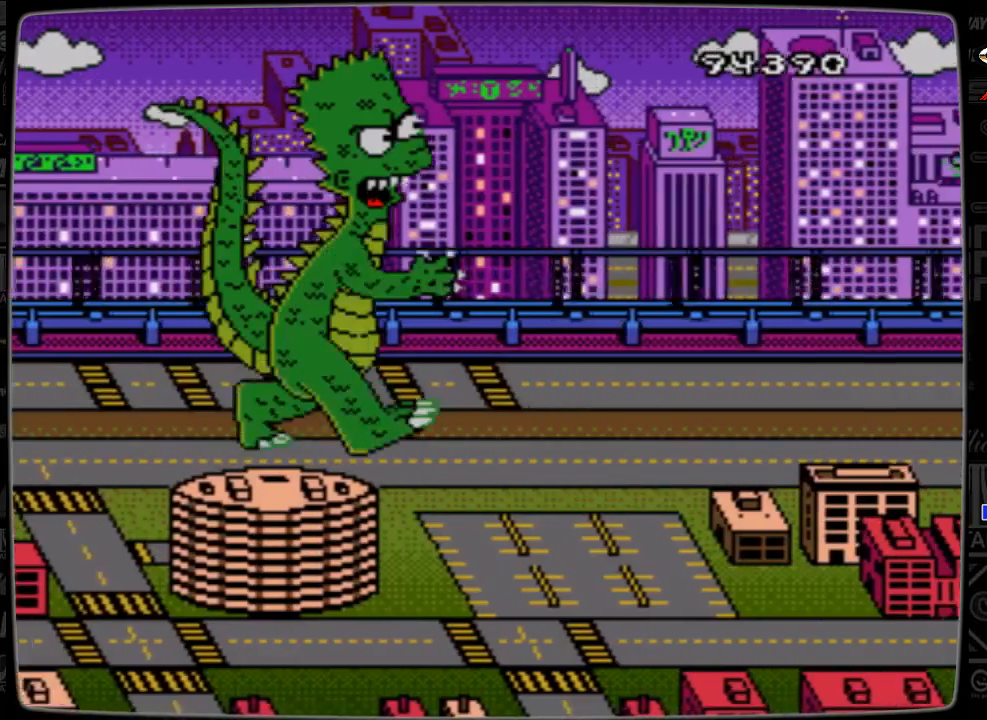
Gameplay with a controller; each line is a JSON object with the inputs held at the frame after it. "events" lists button and stick changes between this image and that frame as [ms after this image, input, new state], when the widget could be followed in between. Not read: L3 R3.
{"buttons": ["DPAD_LEFT"], "events": [[500, "DPAD_LEFT", "down"]]}
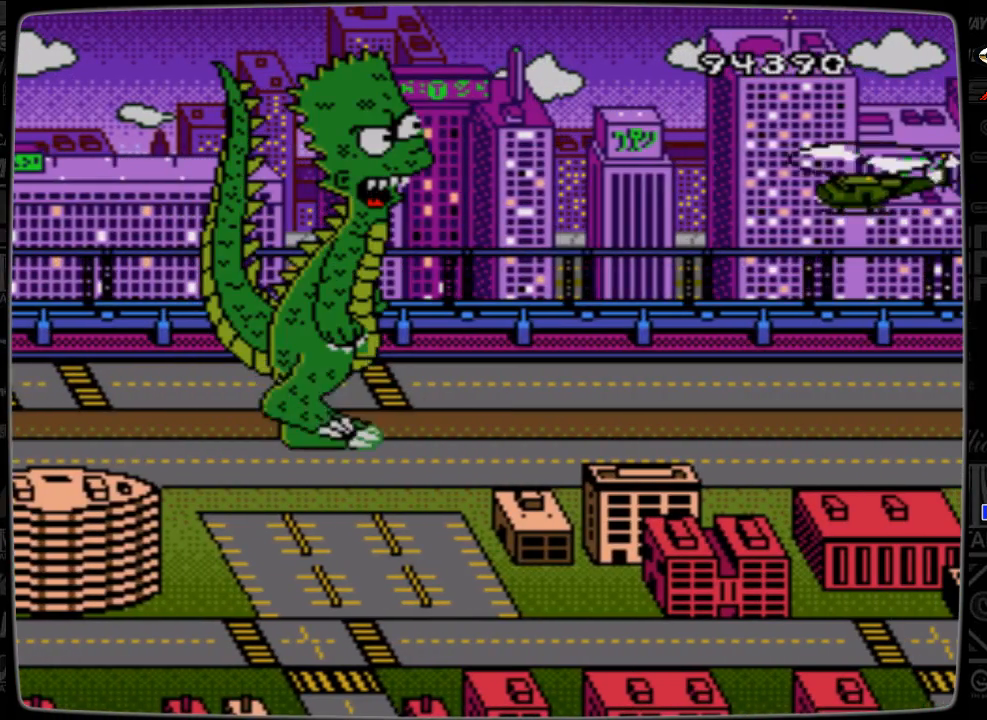
{"buttons": ["DPAD_RIGHT"], "events": [[367, "DPAD_LEFT", "up"], [467, "DPAD_RIGHT", "down"]]}
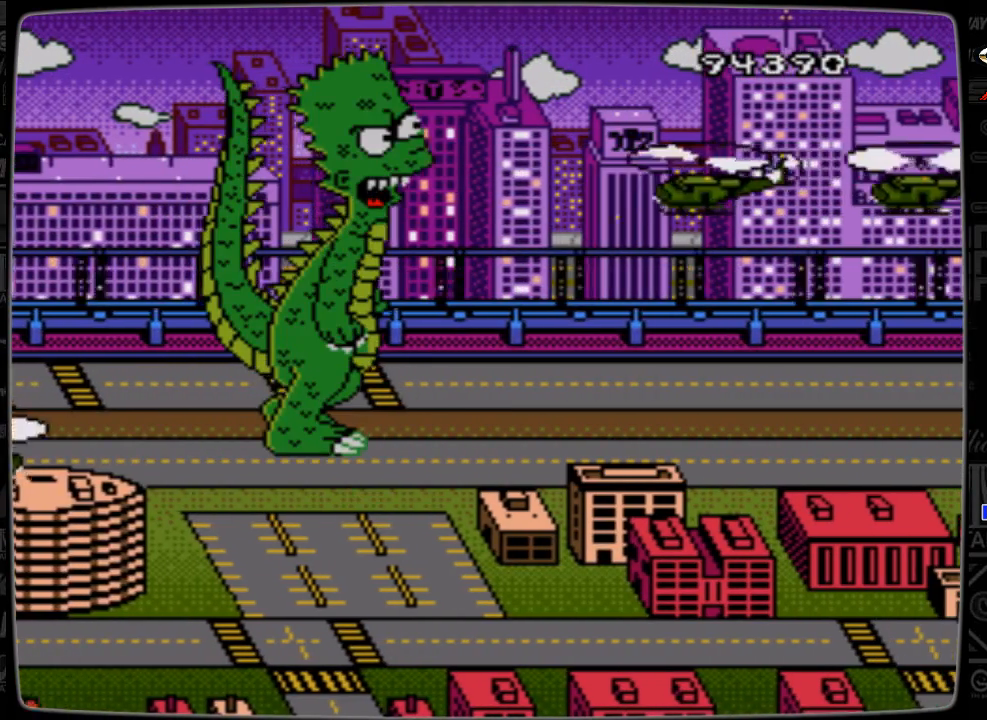
{"buttons": ["DPAD_LEFT"], "events": [[67, "DPAD_RIGHT", "up"], [267, "DPAD_LEFT", "down"]]}
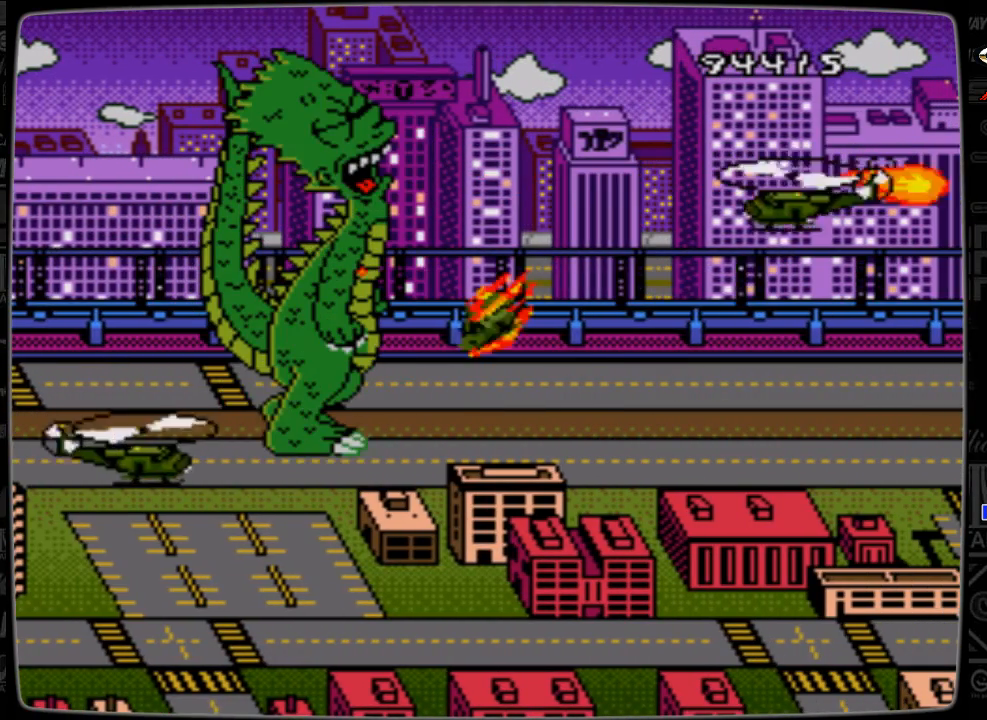
{"buttons": ["DPAD_LEFT"], "events": []}
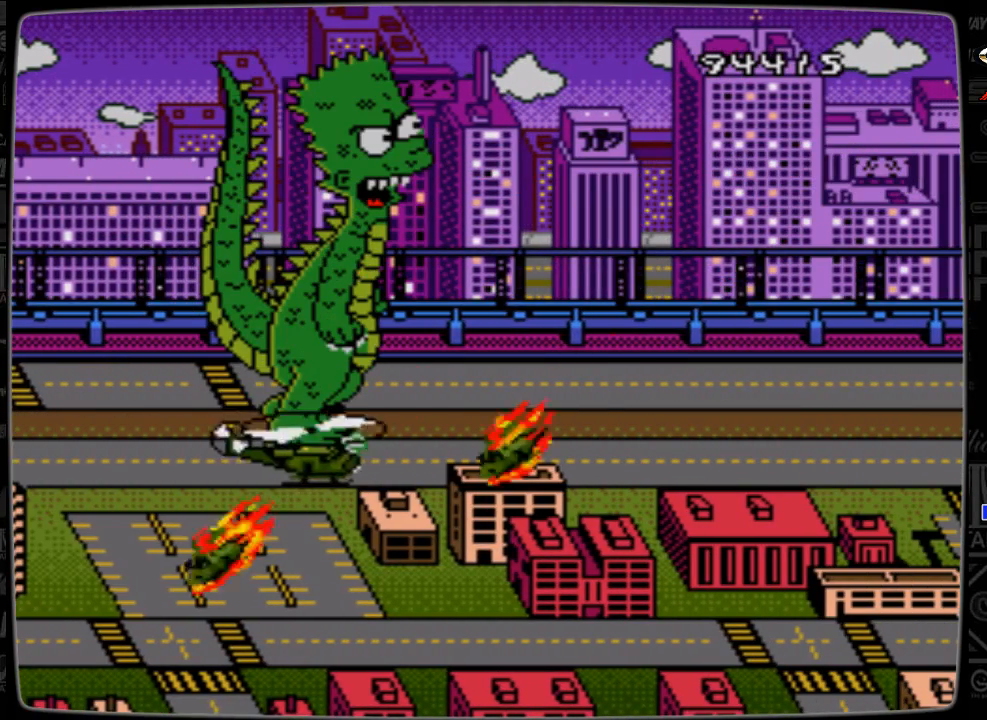
{"buttons": [], "events": [[67, "DPAD_LEFT", "up"]]}
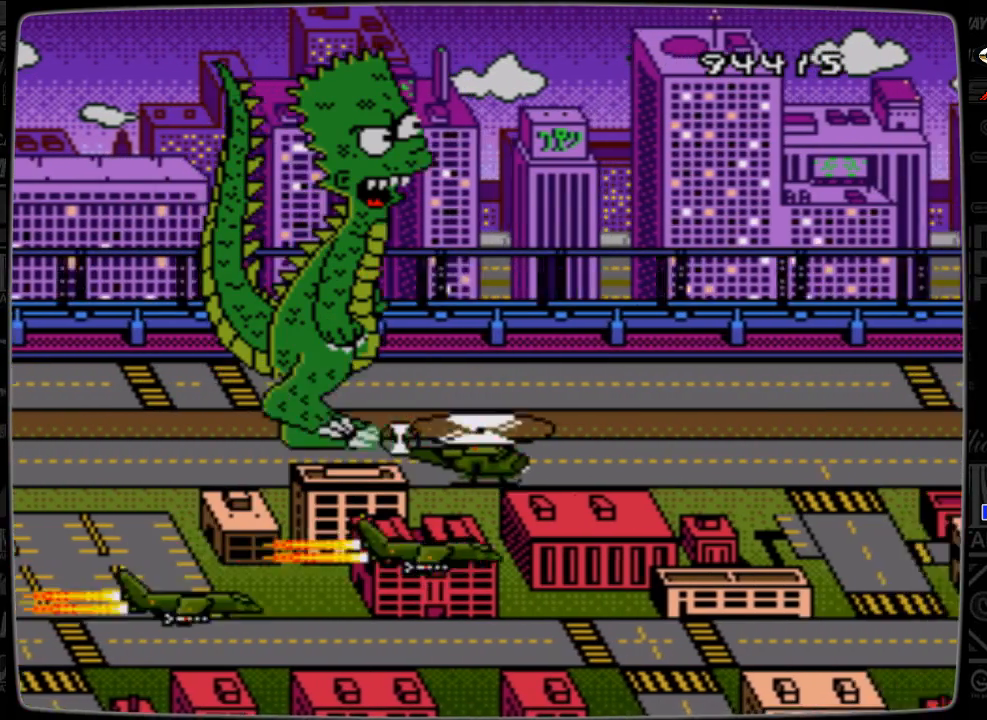
{"buttons": [], "events": [[200, "DPAD_DOWN", "down"], [400, "DPAD_DOWN", "up"]]}
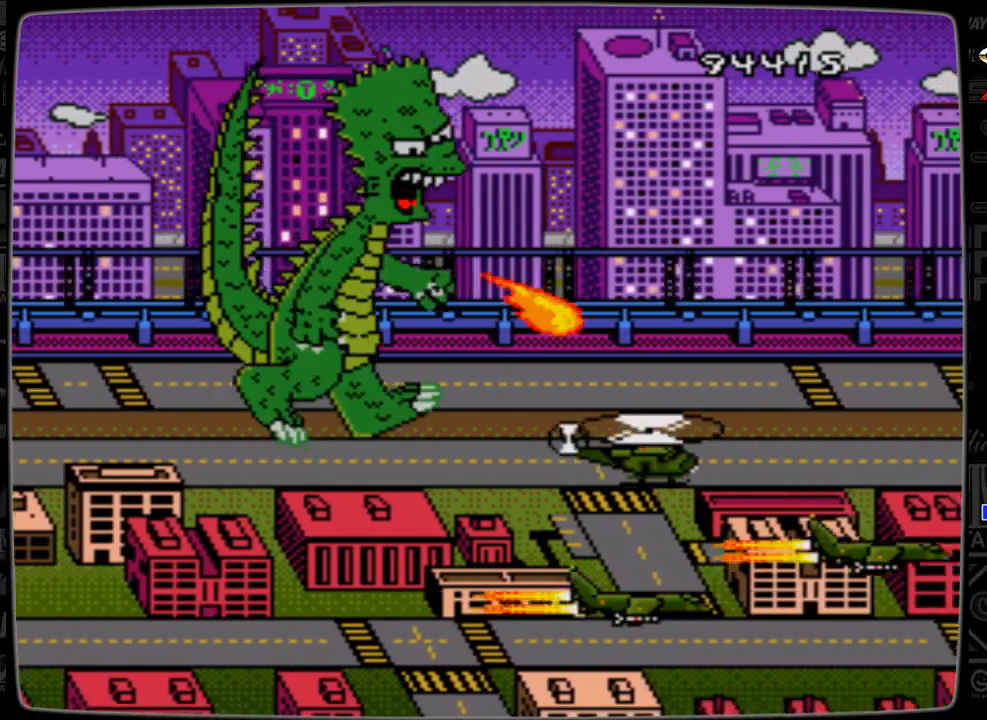
{"buttons": [], "events": [[367, "C", "down"], [467, "C", "up"]]}
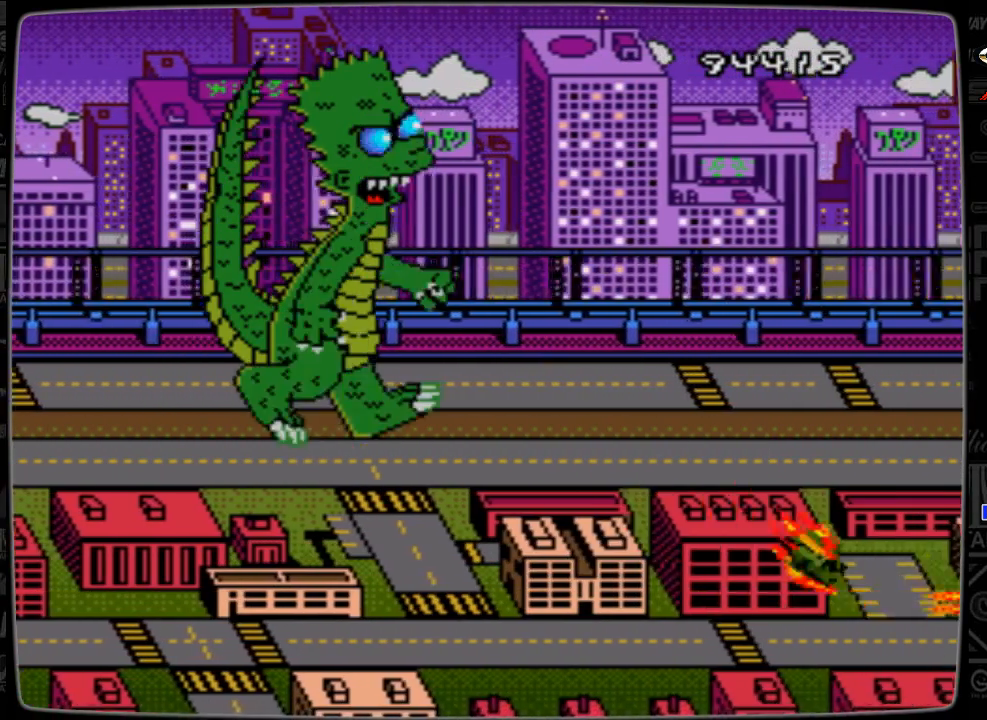
{"buttons": [], "events": [[100, "C", "down"], [167, "C", "up"], [267, "C", "down"], [300, "C", "up"]]}
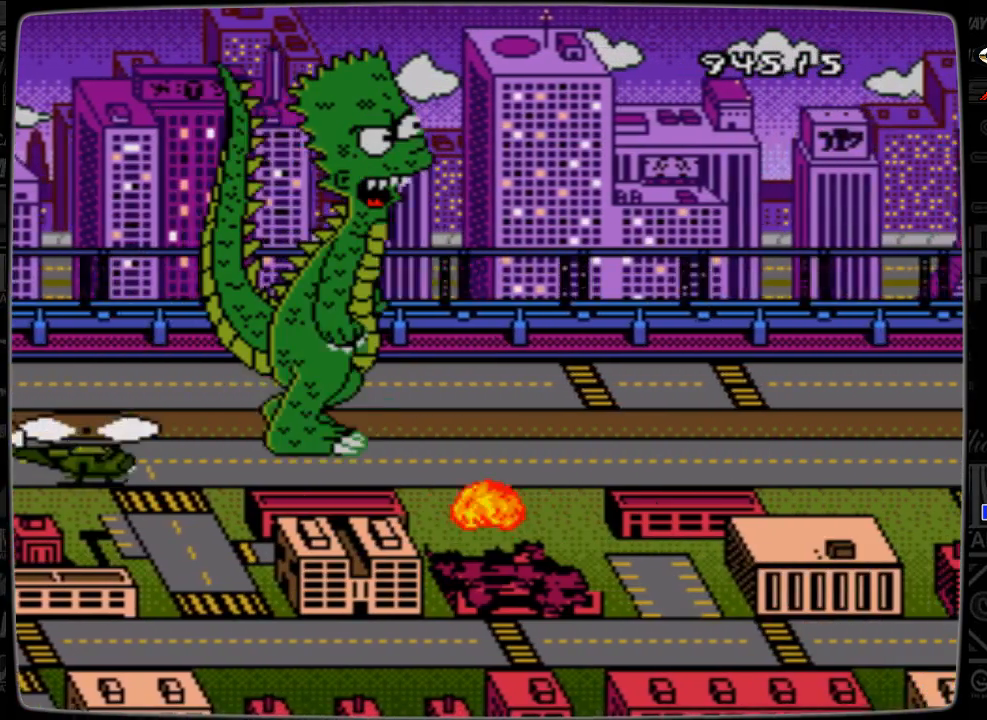
{"buttons": [], "events": [[67, "C", "down"], [167, "C", "up"], [367, "C", "down"], [467, "C", "up"]]}
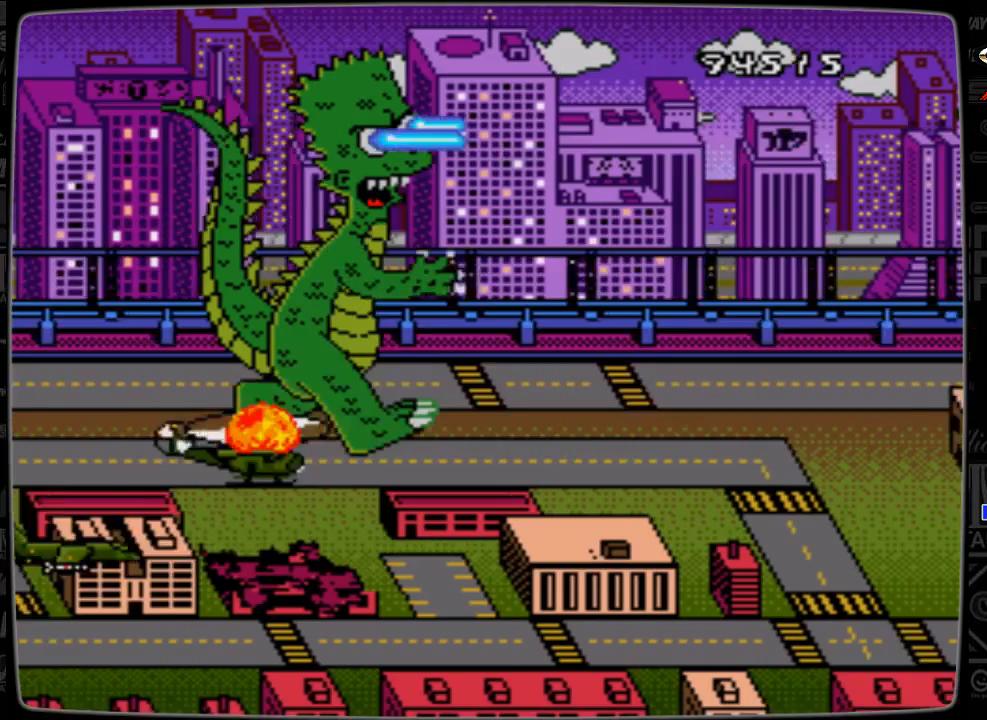
{"buttons": ["C"], "events": [[67, "C", "down"], [167, "C", "up"], [267, "C", "down"], [367, "C", "up"], [467, "C", "down"]]}
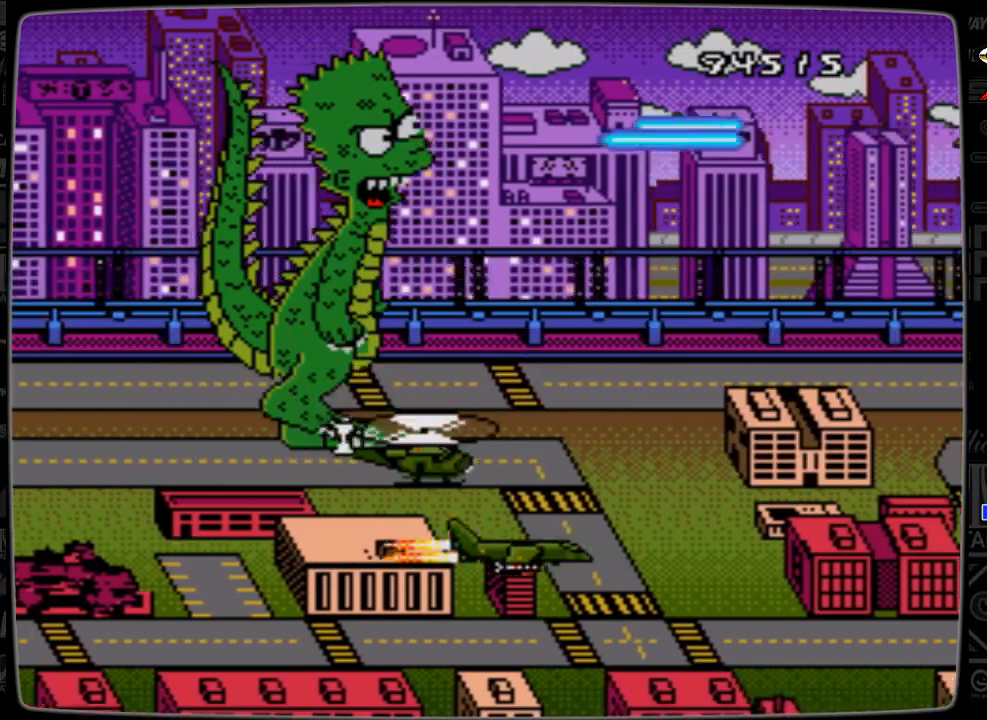
{"buttons": [], "events": [[67, "C", "up"], [167, "C", "down"], [267, "C", "up"], [367, "C", "down"], [467, "C", "up"]]}
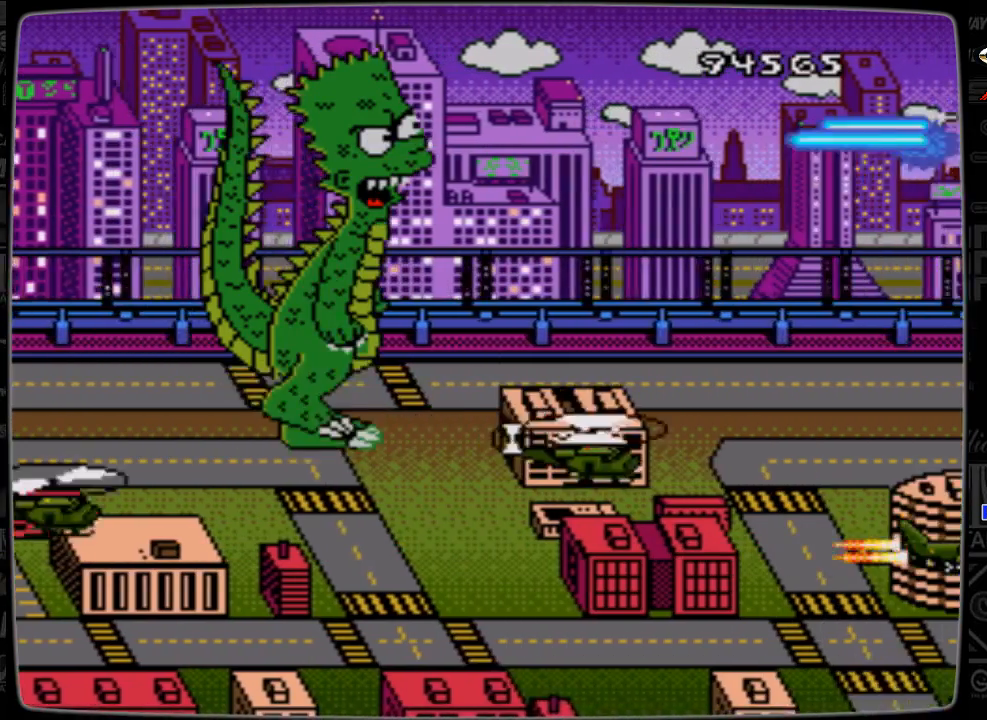
{"buttons": [], "events": [[67, "DPAD_RIGHT", "down"], [100, "C", "down"], [167, "C", "up"], [167, "DPAD_RIGHT", "up"], [267, "C", "down"], [267, "DPAD_RIGHT", "down"], [300, "C", "up"], [300, "DPAD_RIGHT", "up"], [467, "C", "down"], [500, "C", "up"]]}
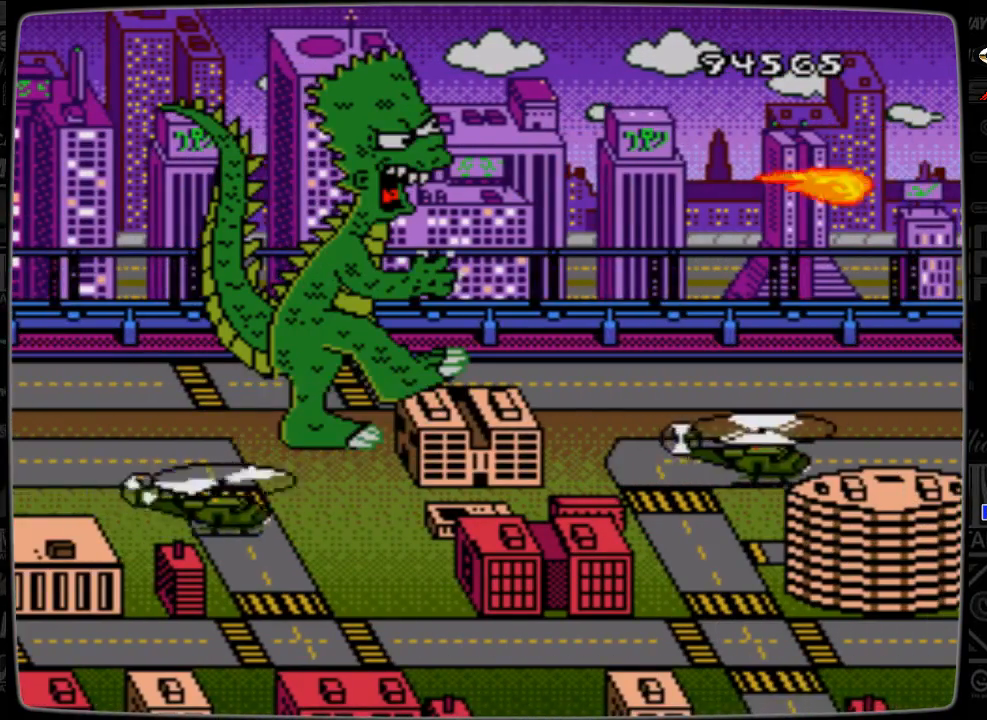
{"buttons": ["C"], "events": [[100, "C", "down"], [200, "C", "up"], [300, "C", "down"], [400, "C", "up"], [500, "C", "down"]]}
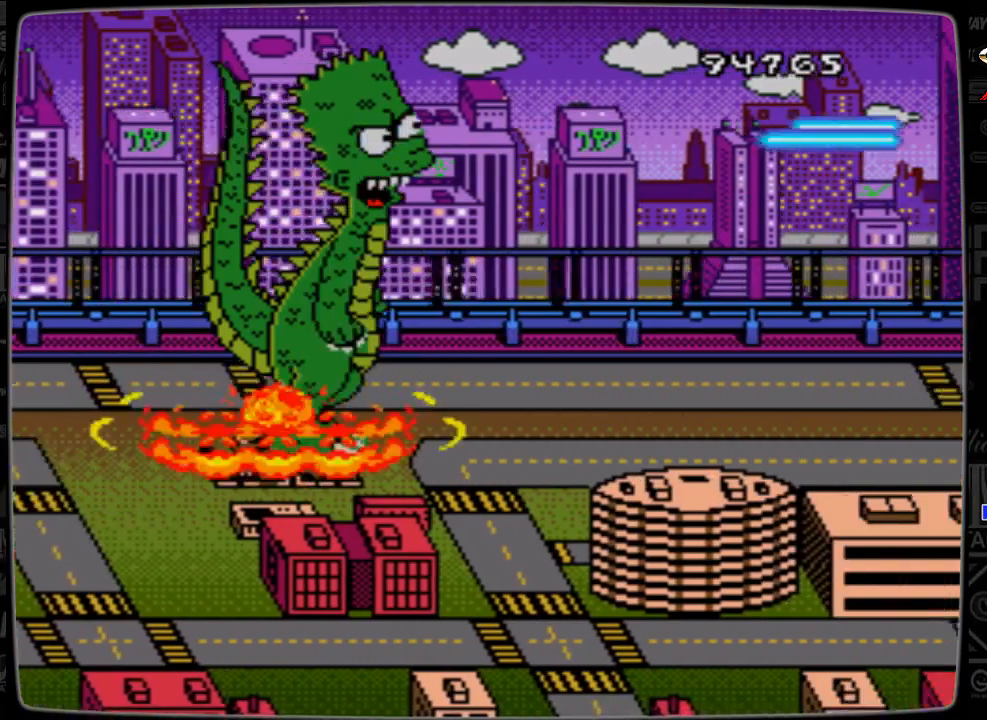
{"buttons": [], "events": [[67, "C", "up"], [400, "C", "down"], [500, "C", "up"]]}
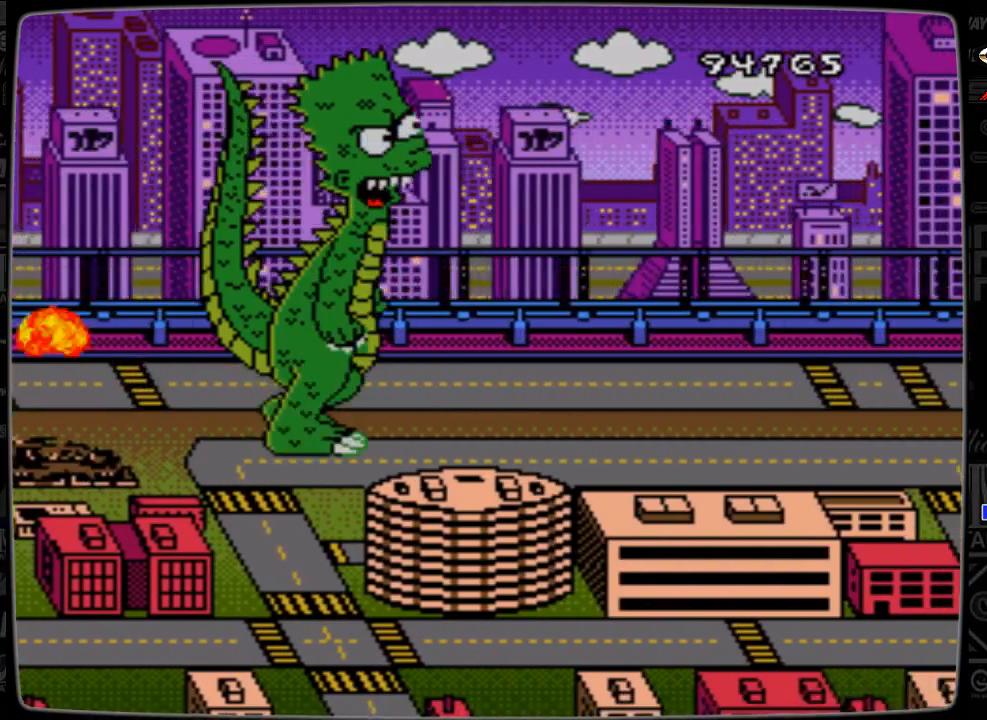
{"buttons": [], "events": [[400, "C", "down"], [500, "C", "up"]]}
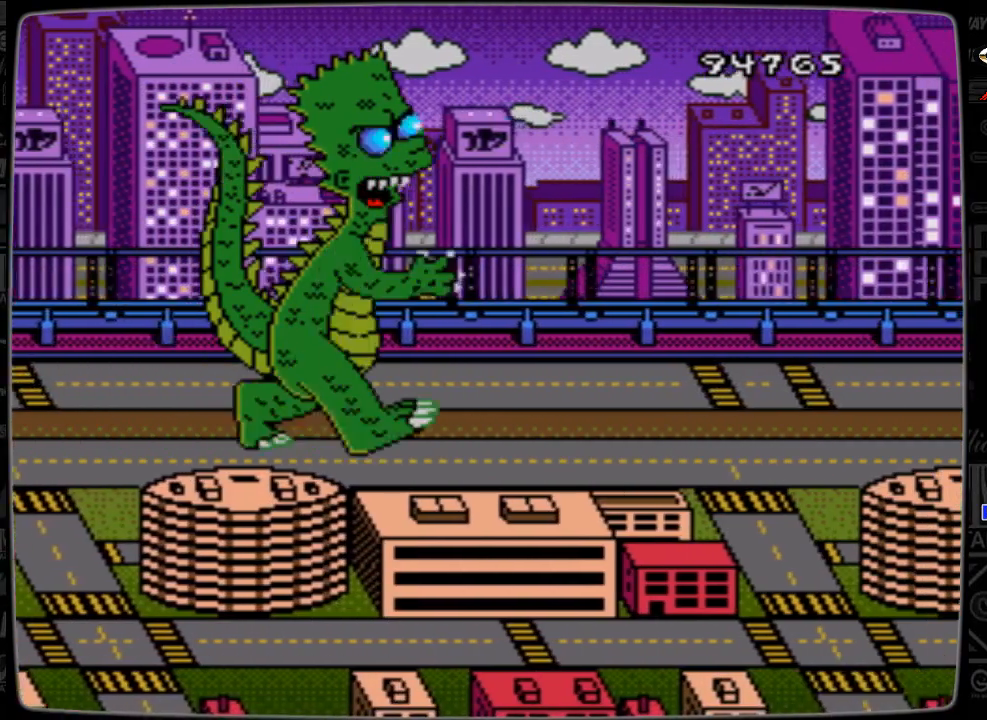
{"buttons": ["C"], "events": [[200, "C", "down"], [300, "C", "up"], [400, "C", "down"]]}
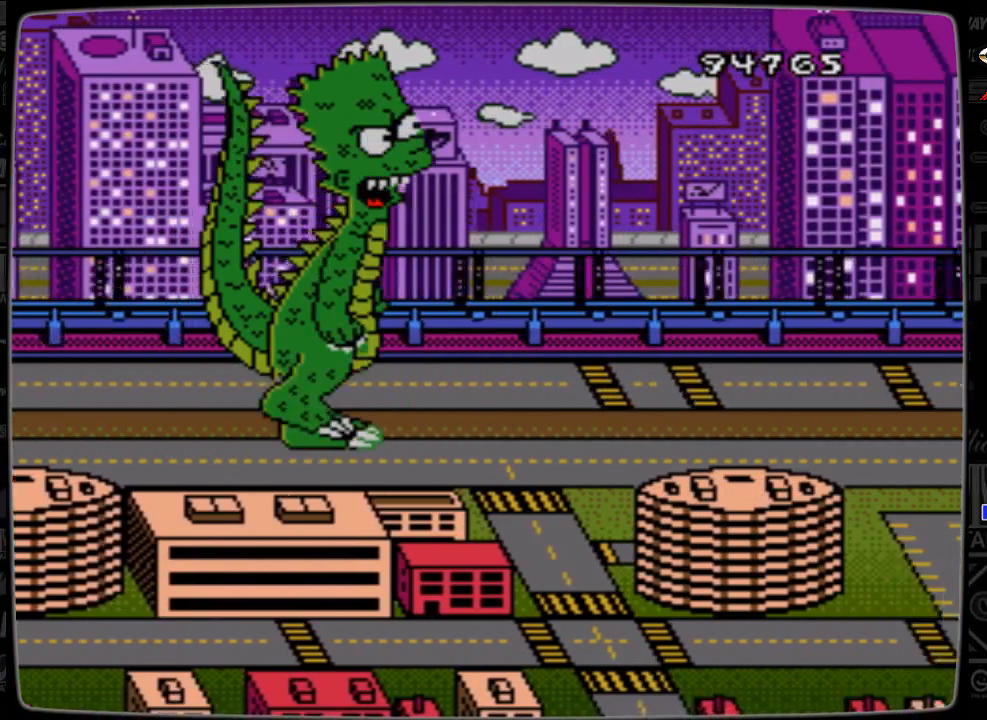
{"buttons": ["DPAD_RIGHT"], "events": [[67, "C", "up"], [400, "DPAD_RIGHT", "down"]]}
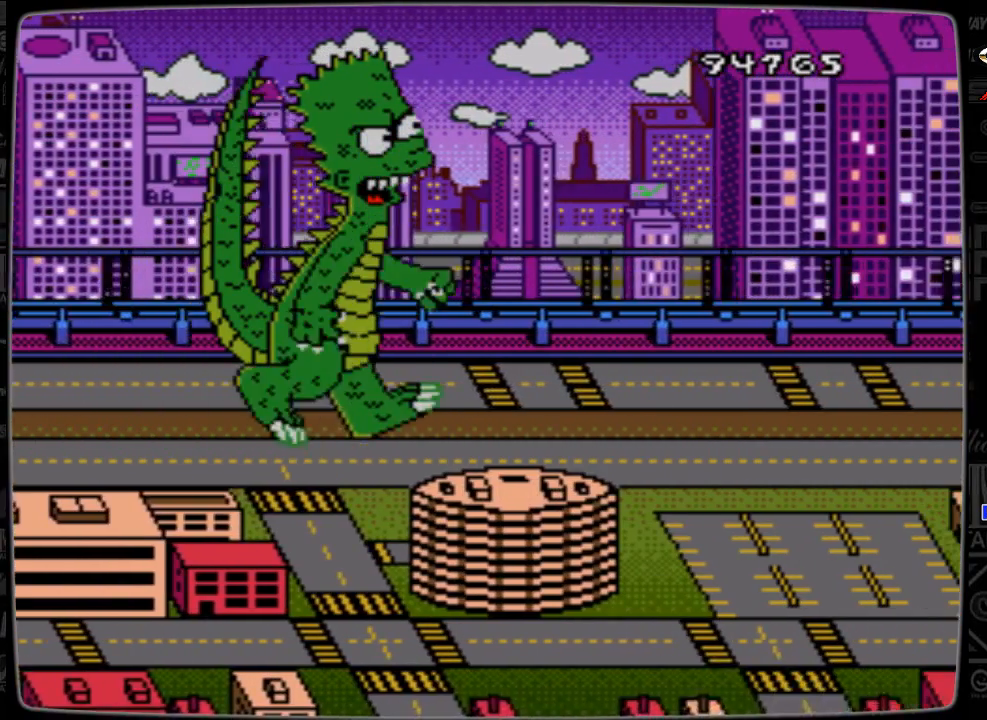
{"buttons": [], "events": [[67, "DPAD_RIGHT", "up"]]}
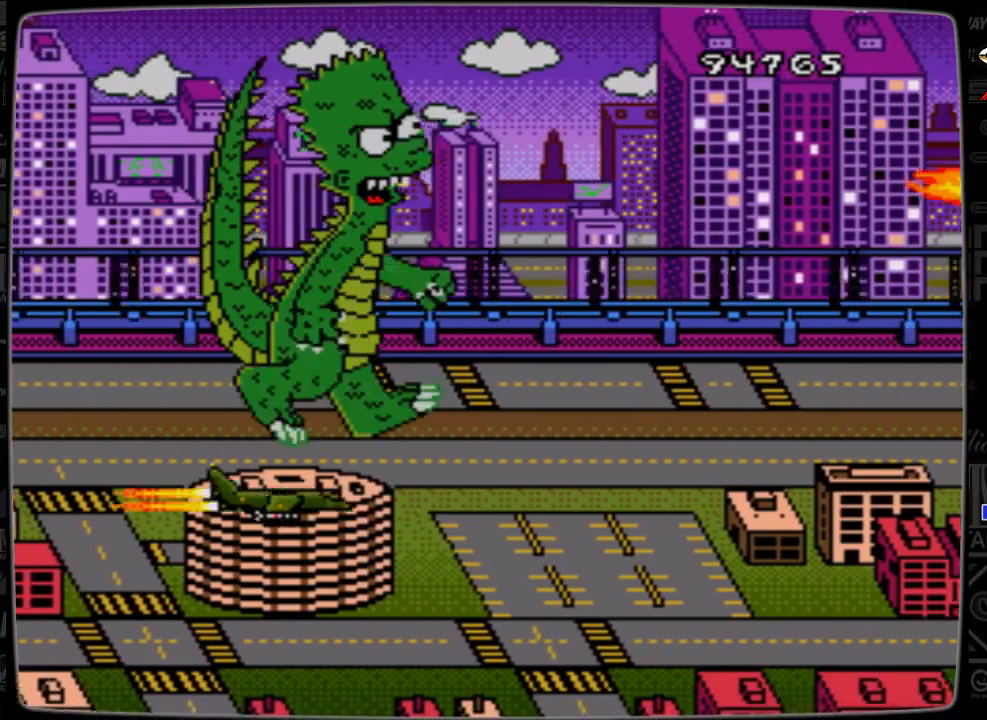
{"buttons": [], "events": [[67, "C", "down"], [167, "C", "up"], [300, "C", "down"], [367, "C", "up"]]}
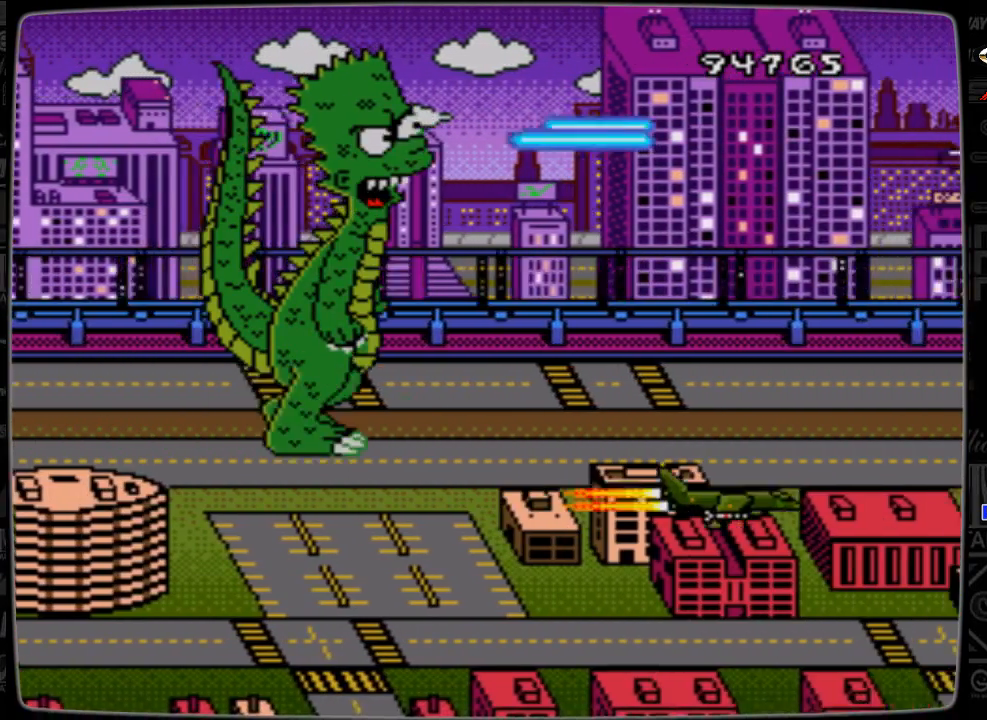
{"buttons": [], "events": [[167, "C", "down"], [267, "C", "up"], [467, "C", "down"], [500, "C", "up"]]}